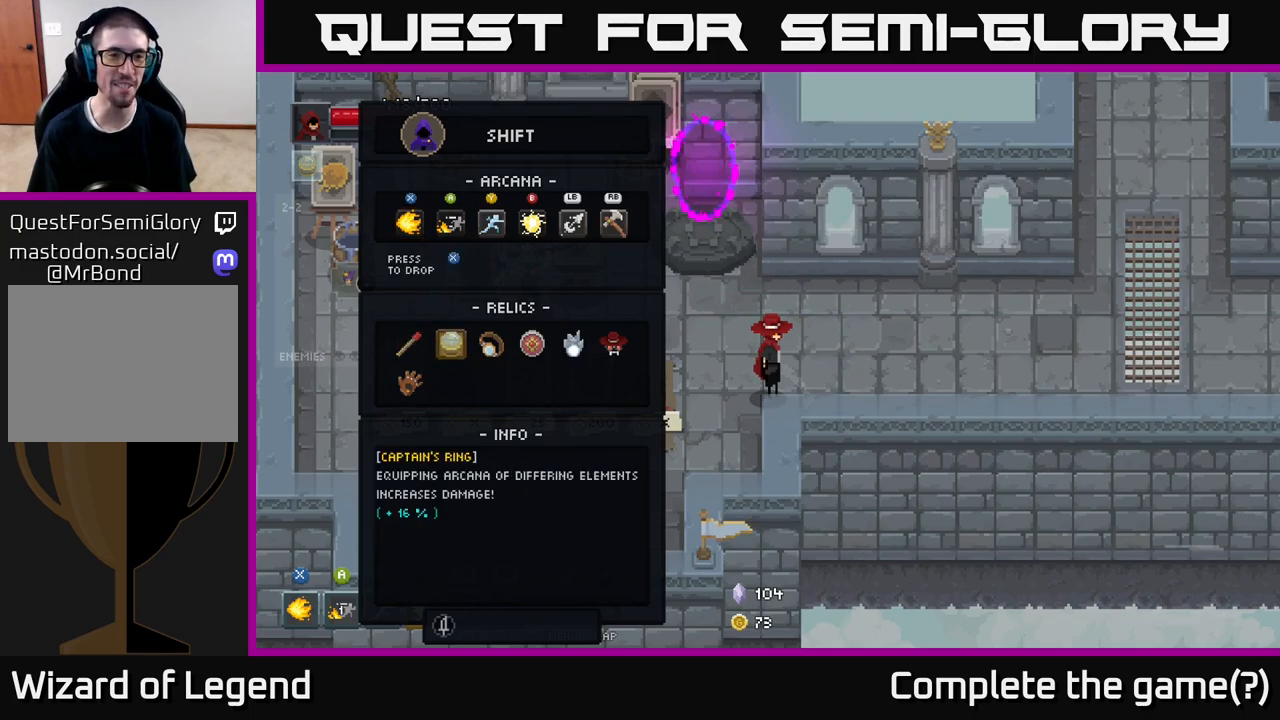
Gameplay with a controller (Xbox layout); each line is a JSON object with the inputs held at the frame after it. "events" lists button and stick changes between this image and that frame as [ms after this image, input, new state], when the widget could be followed in between.
{"buttons": [], "left_stick": "center", "right_stick": "center", "events": [[233, "DPAD_RIGHT", "down"], [317, "DPAD_RIGHT", "up"]]}
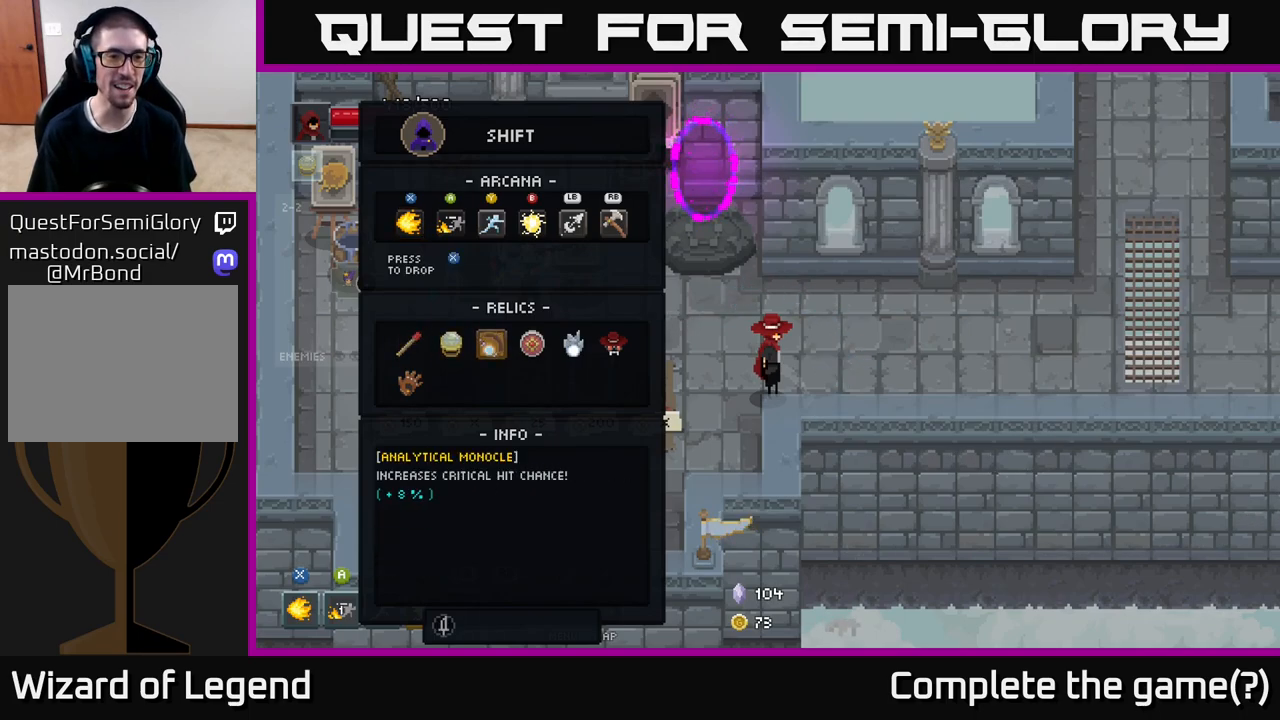
{"buttons": [], "left_stick": "center", "right_stick": "center", "events": [[117, "DPAD_LEFT", "down"], [183, "DPAD_LEFT", "up"], [333, "B", "down"], [417, "B", "up"]]}
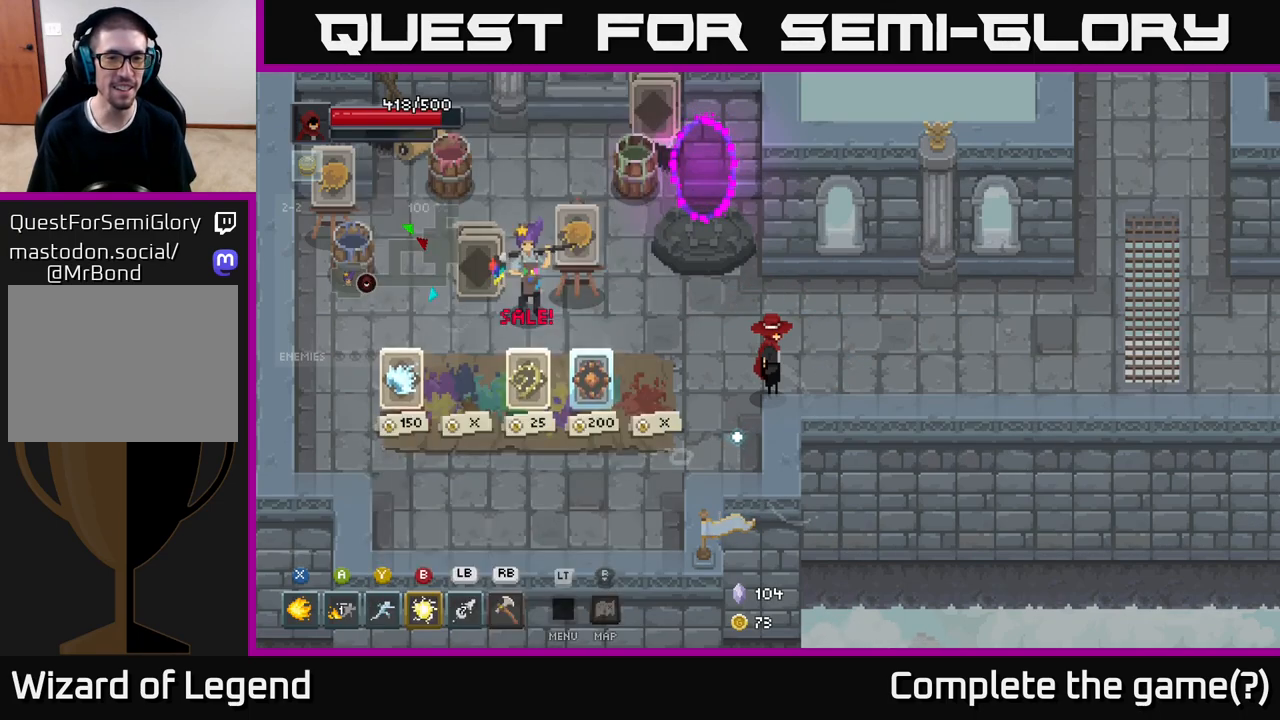
{"buttons": [], "left_stick": "up-left", "right_stick": "center", "events": [[233, "left_stick", "left"], [400, "left_stick", "up-left"]]}
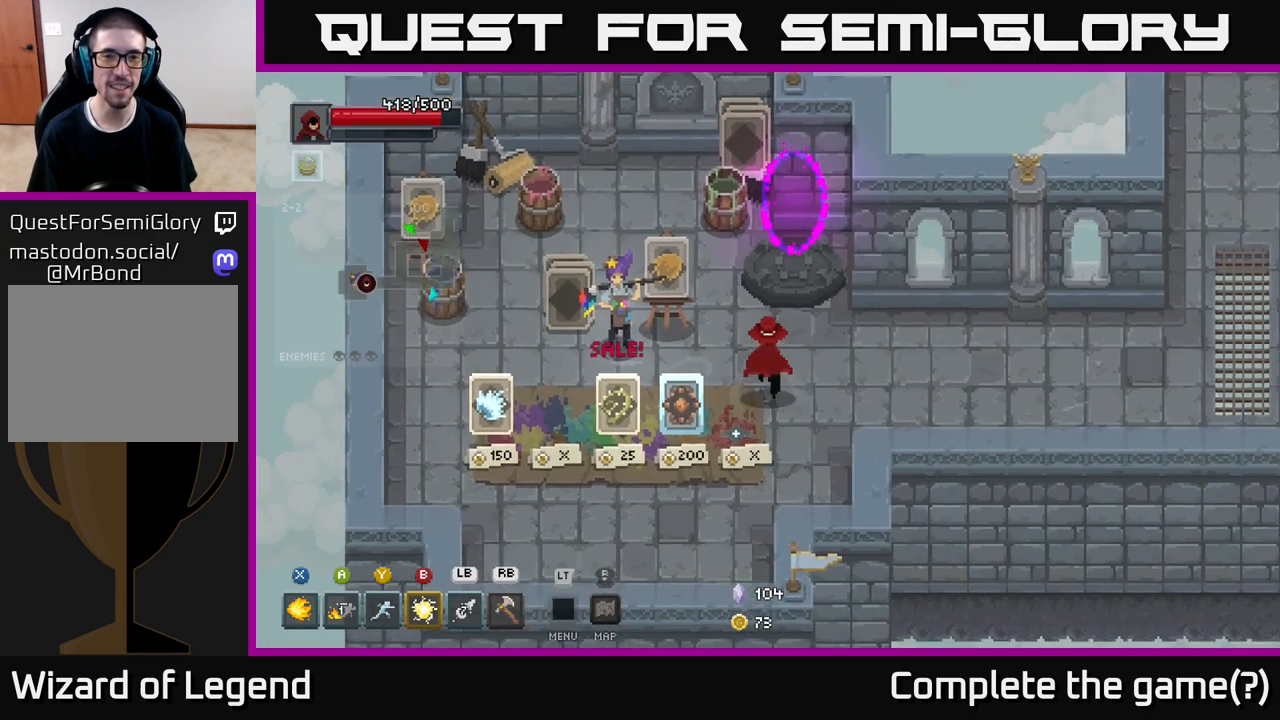
{"buttons": [], "left_stick": "up", "right_stick": "center", "events": [[50, "left_stick", "up"], [283, "left_stick", "up-right"], [400, "left_stick", "up"]]}
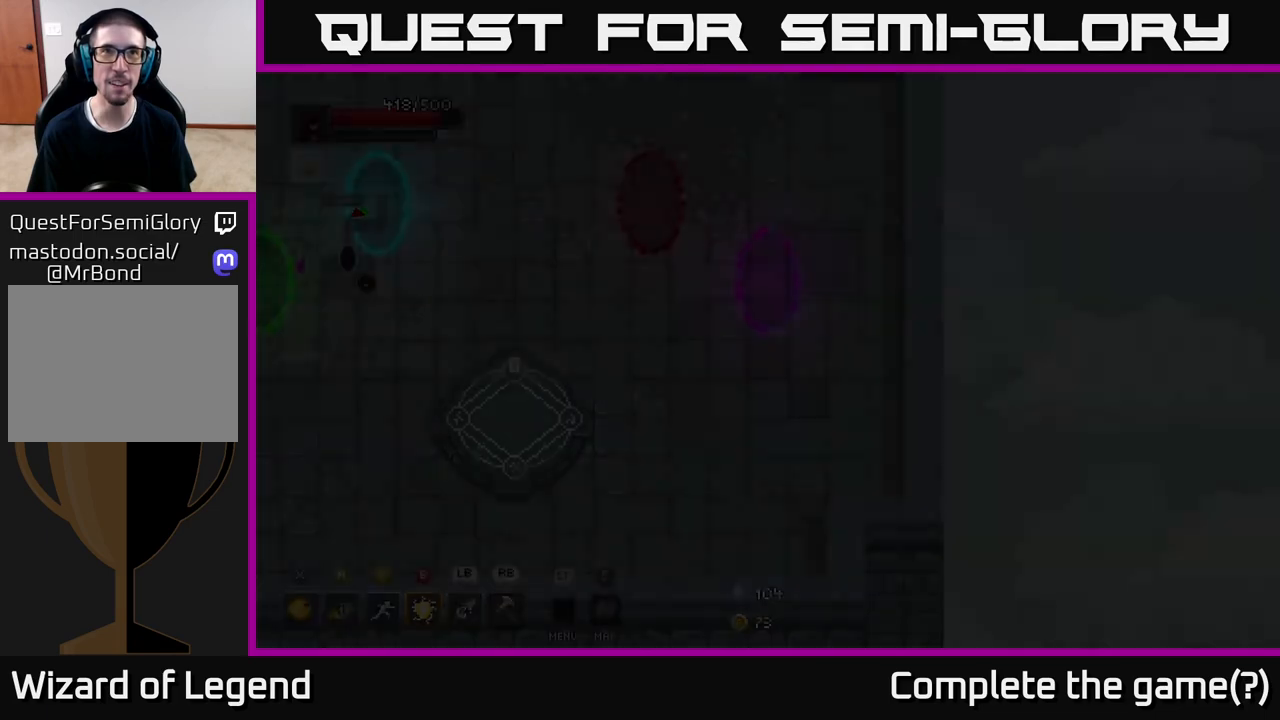
{"buttons": [], "left_stick": "down", "right_stick": "center", "events": [[83, "left_stick", "center"], [333, "left_stick", "right"], [433, "left_stick", "down"]]}
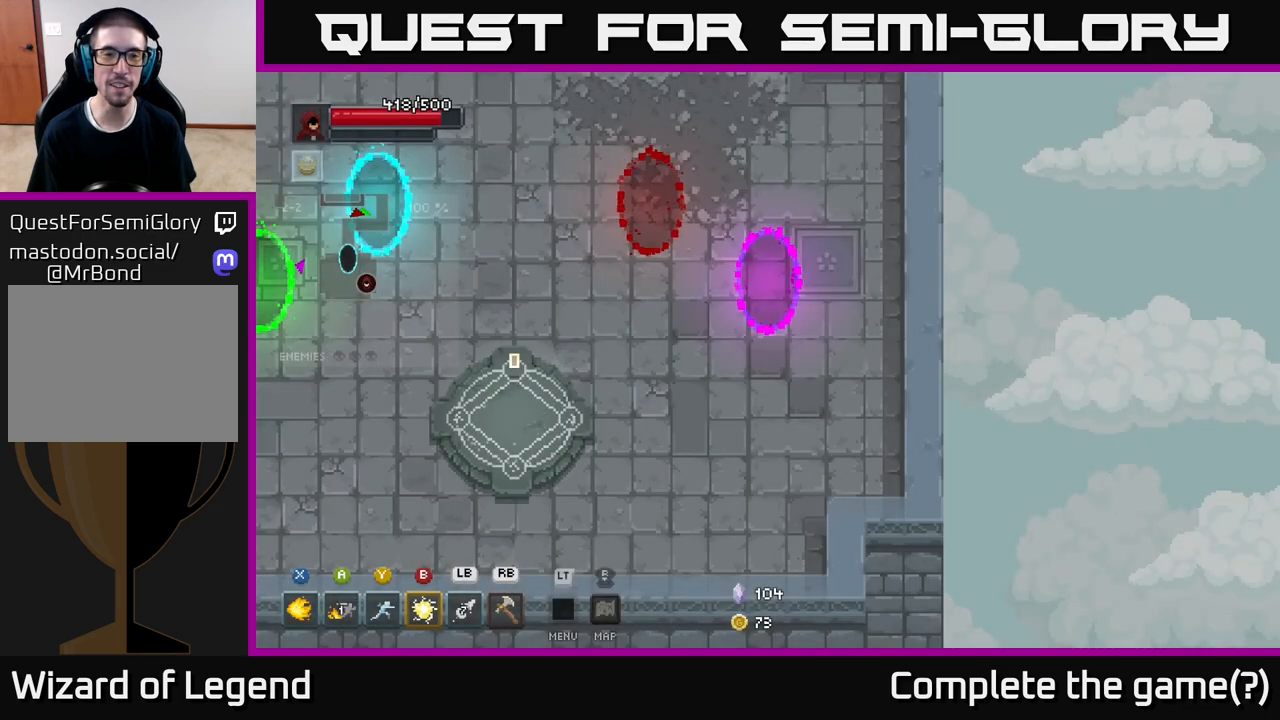
{"buttons": [], "left_stick": "left", "right_stick": "center", "events": [[17, "left_stick", "down-left"], [133, "left_stick", "left"]]}
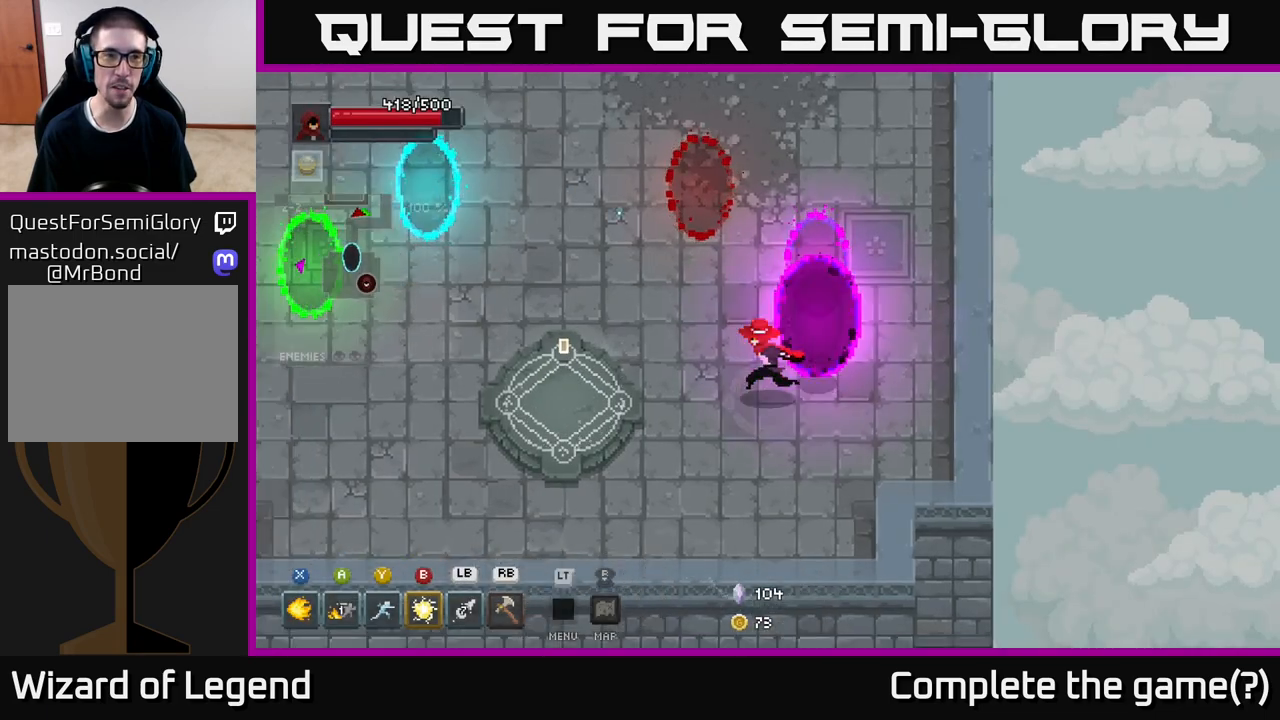
{"buttons": [], "left_stick": "left", "right_stick": "center", "events": []}
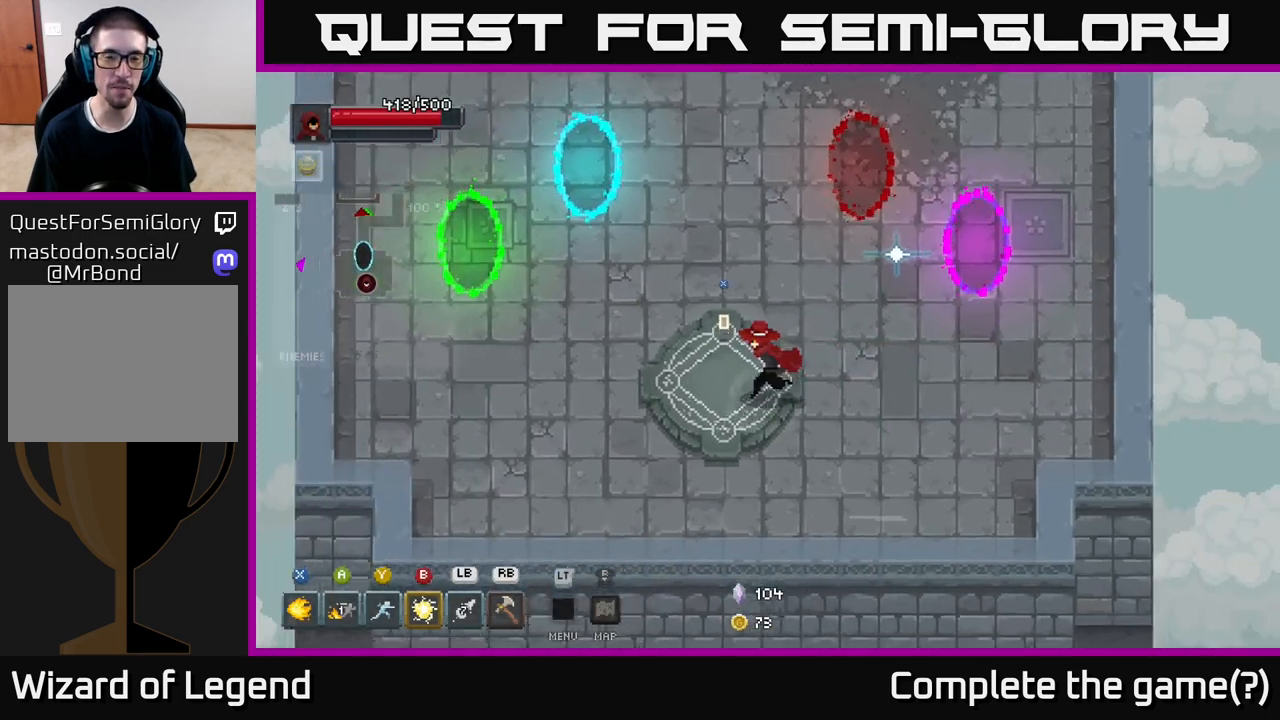
{"buttons": [], "left_stick": "center", "right_stick": "center", "events": [[83, "X", "down"], [100, "left_stick", "center"], [133, "X", "up"]]}
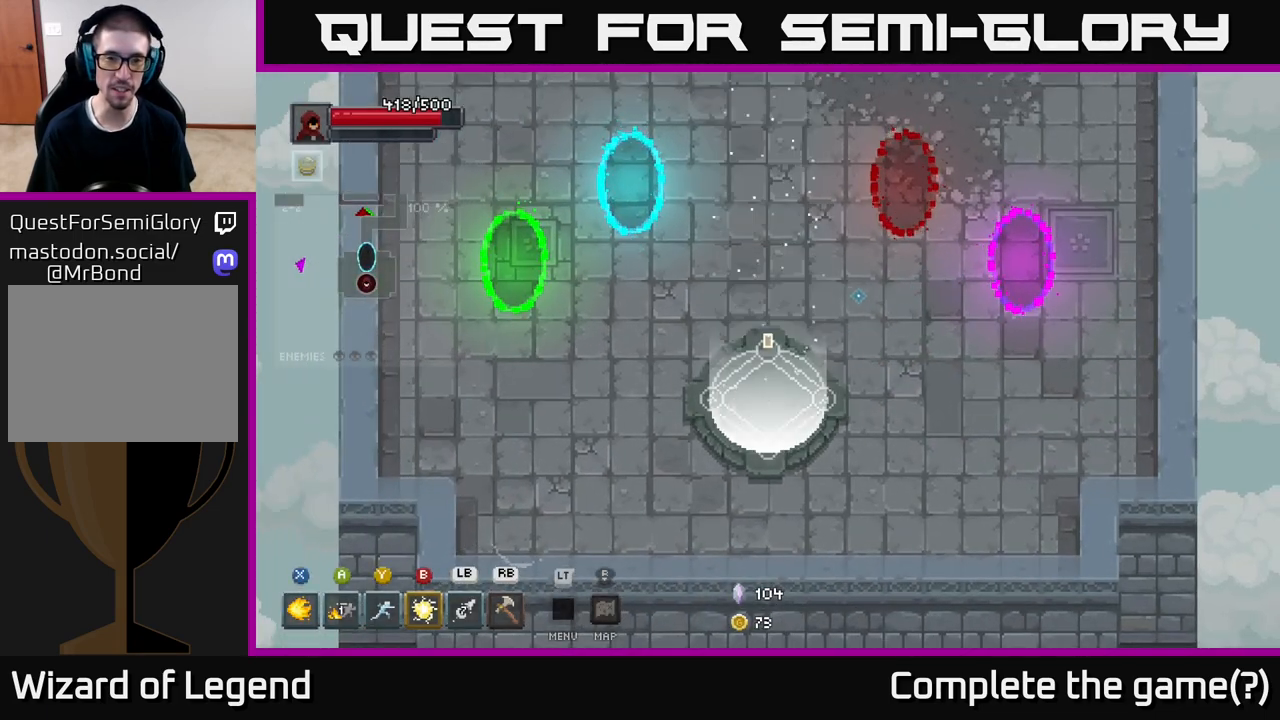
{"buttons": [], "left_stick": "center", "right_stick": "center", "events": []}
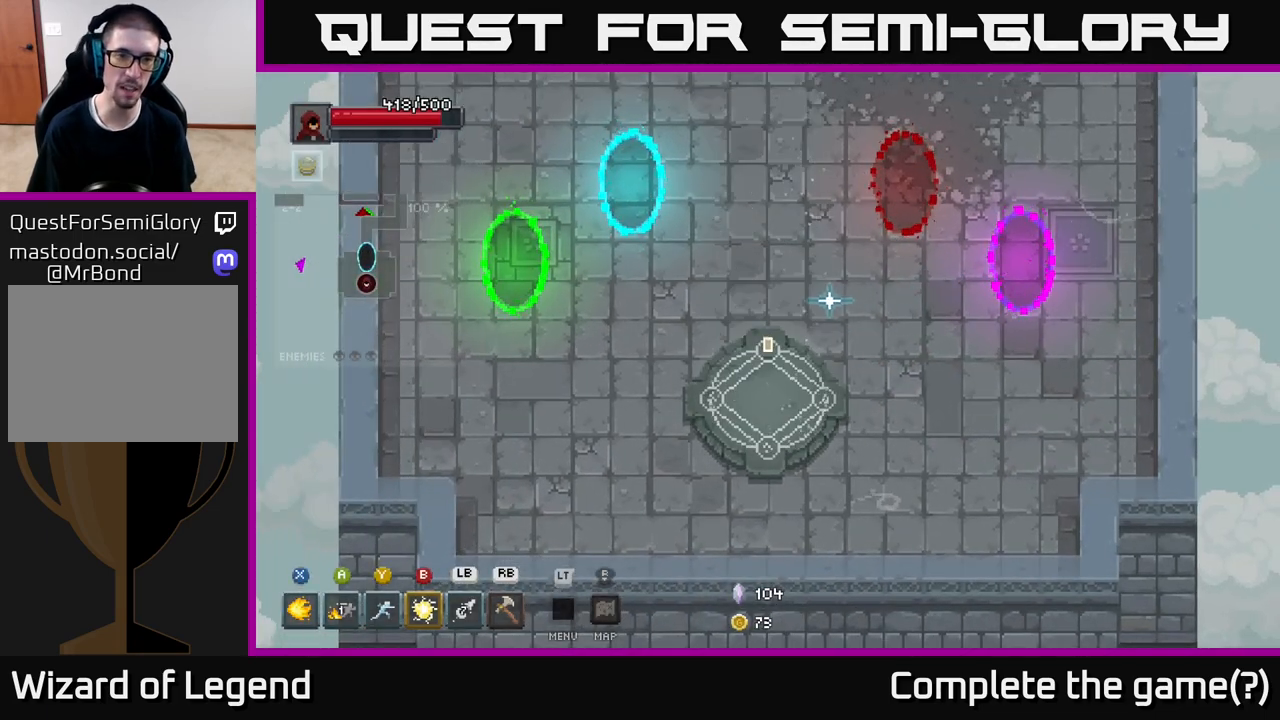
{"buttons": [], "left_stick": "center", "right_stick": "center", "events": []}
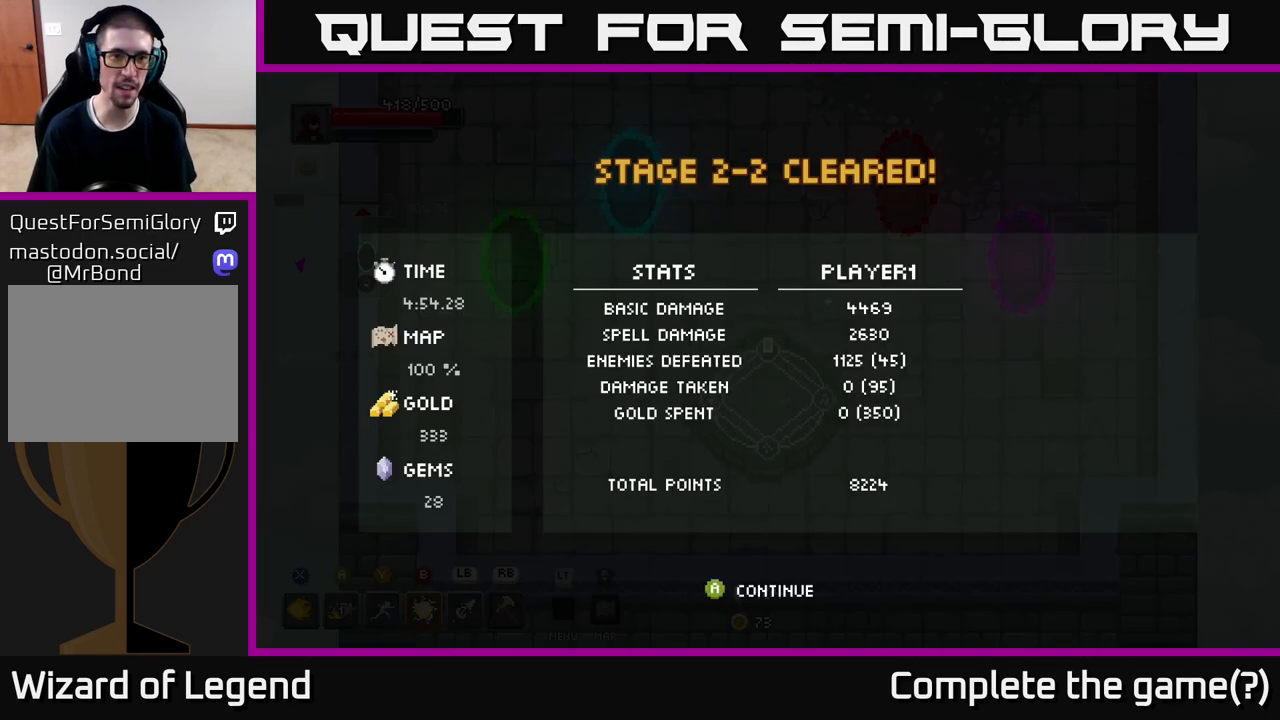
{"buttons": [], "left_stick": "center", "right_stick": "center", "events": []}
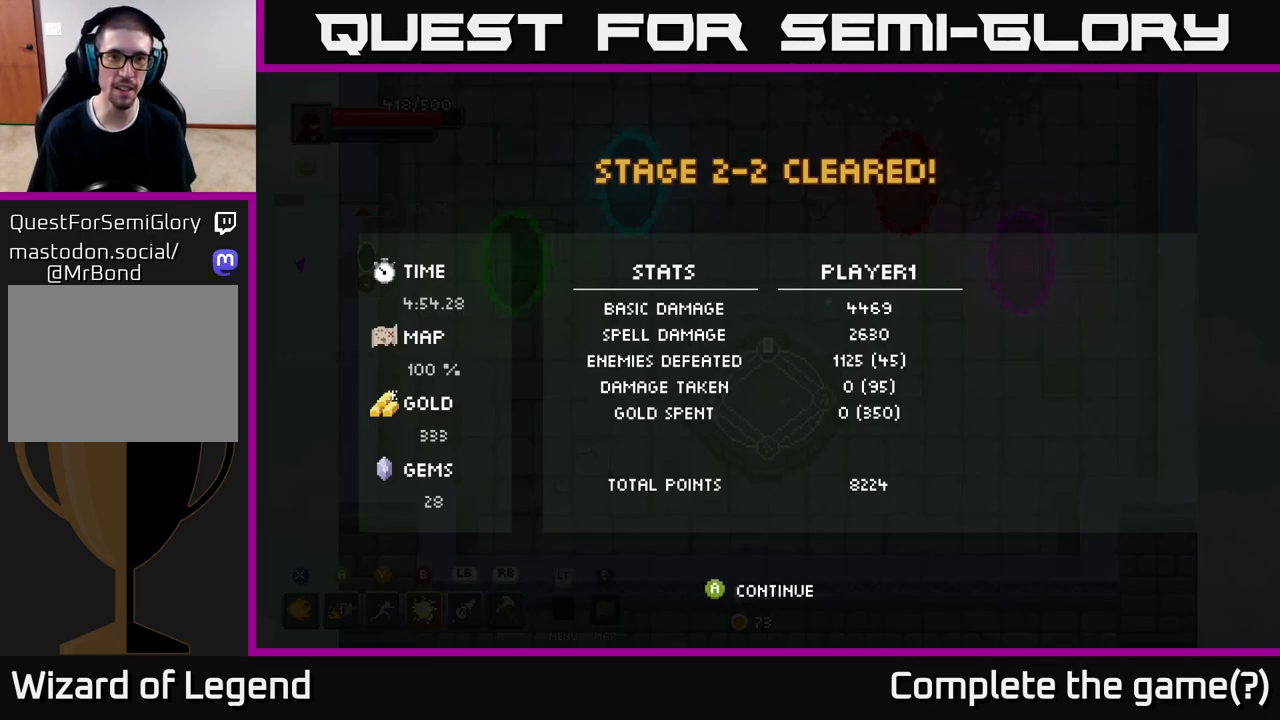
{"buttons": [], "left_stick": "center", "right_stick": "center", "events": [[433, "X", "down"], [500, "X", "up"]]}
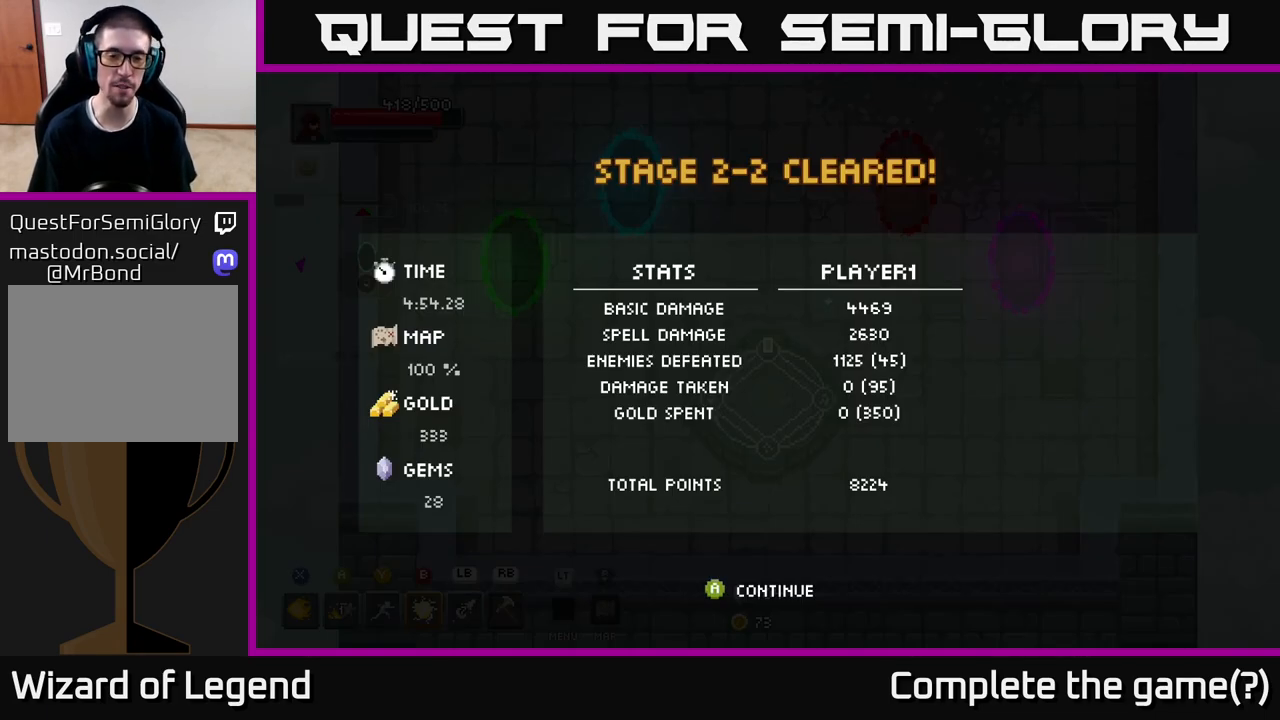
{"buttons": [], "left_stick": "center", "right_stick": "center", "events": [[267, "A", "down"], [367, "A", "up"]]}
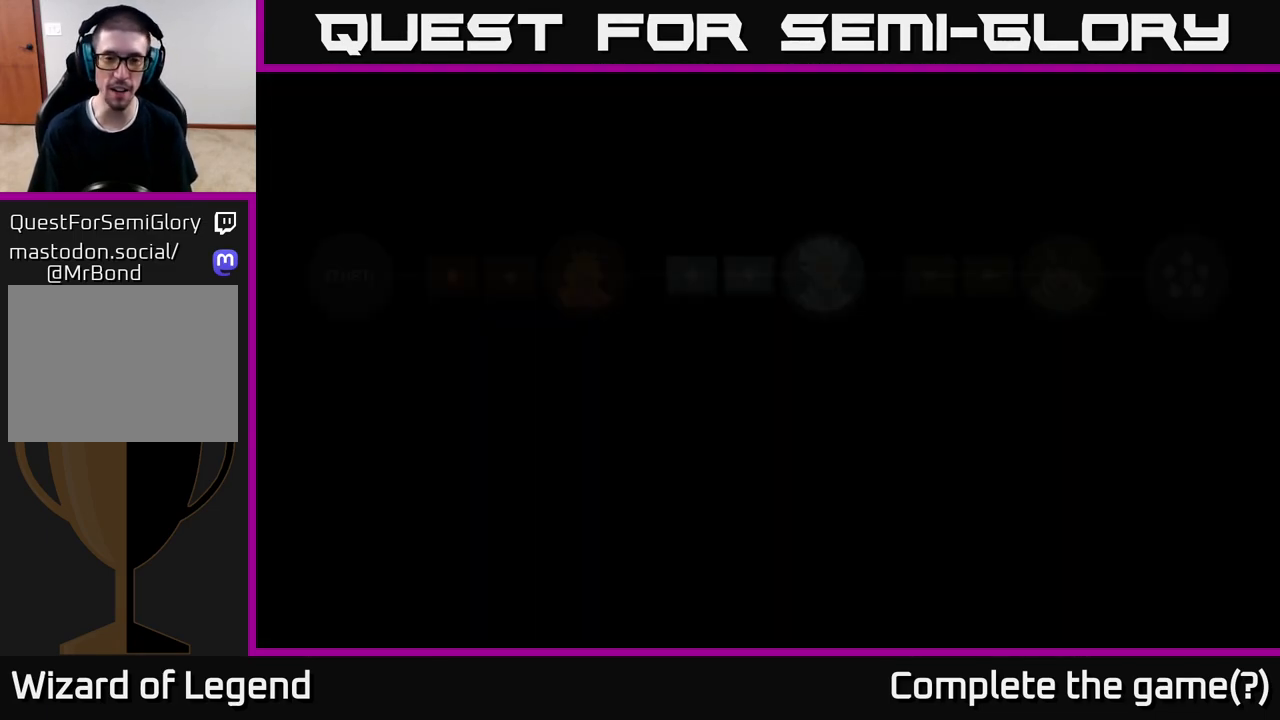
{"buttons": [], "left_stick": "center", "right_stick": "center", "events": []}
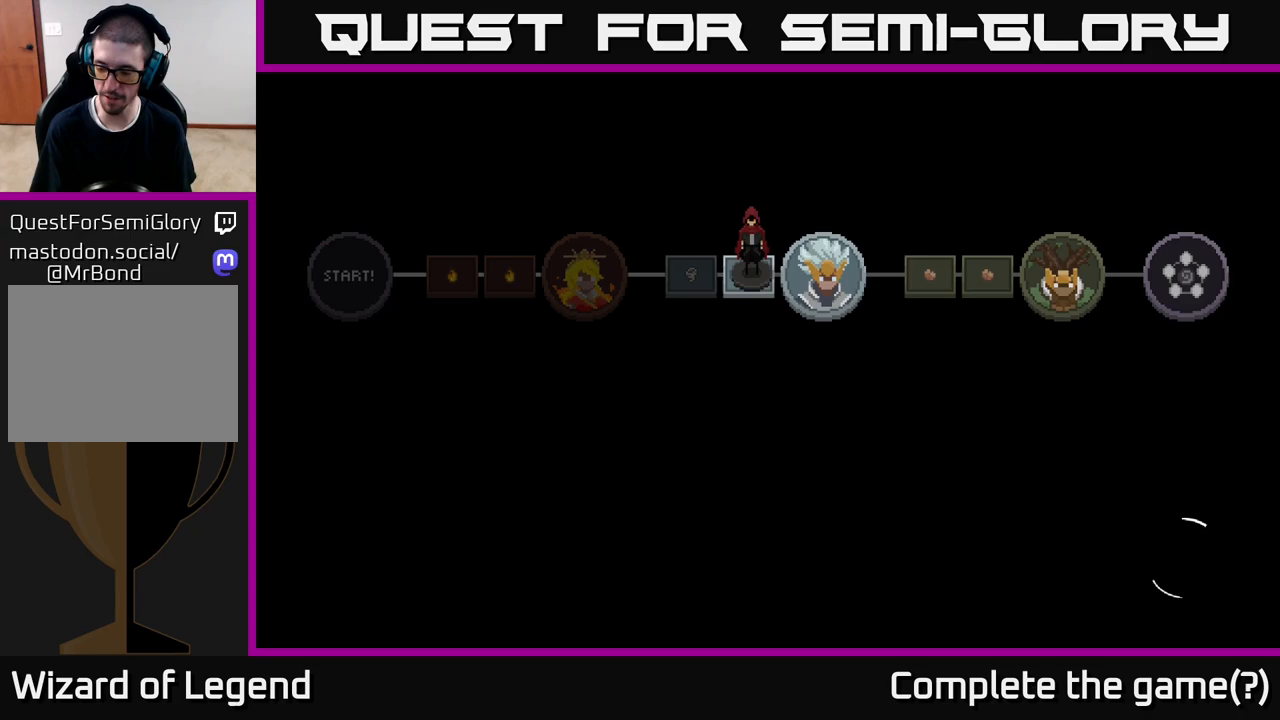
{"buttons": [], "left_stick": "center", "right_stick": "center", "events": []}
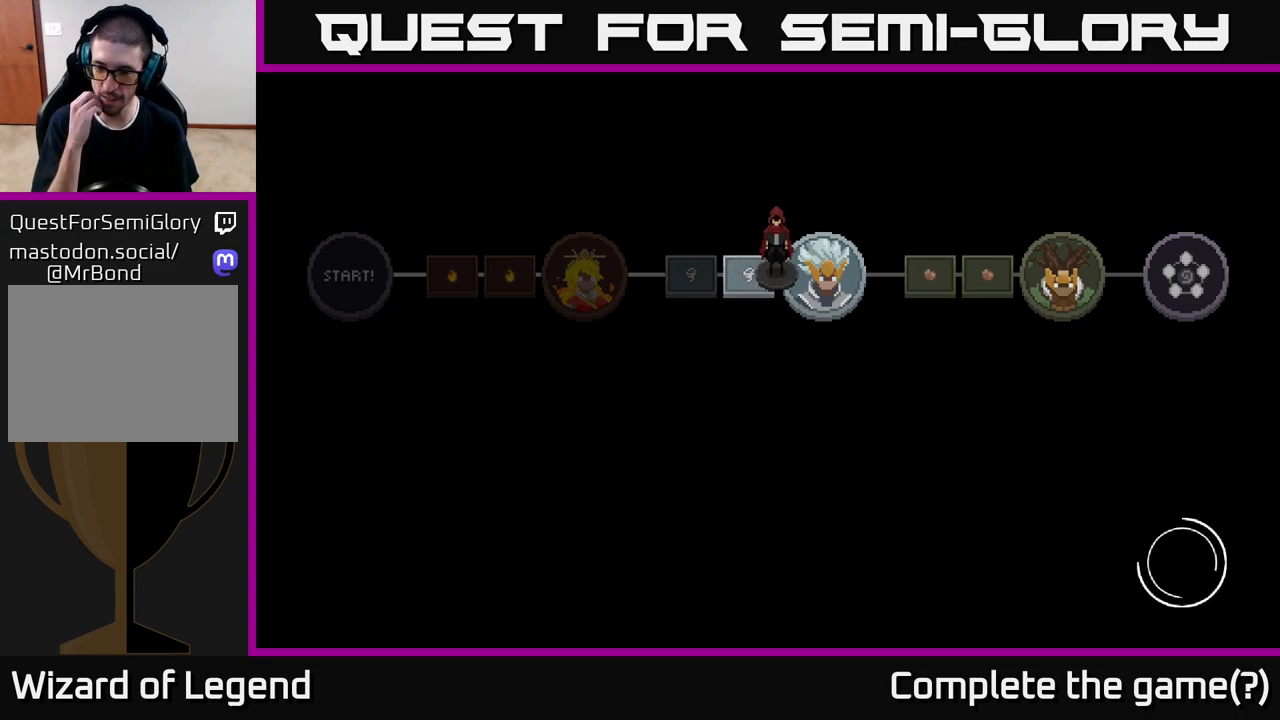
{"buttons": [], "left_stick": "center", "right_stick": "center", "events": []}
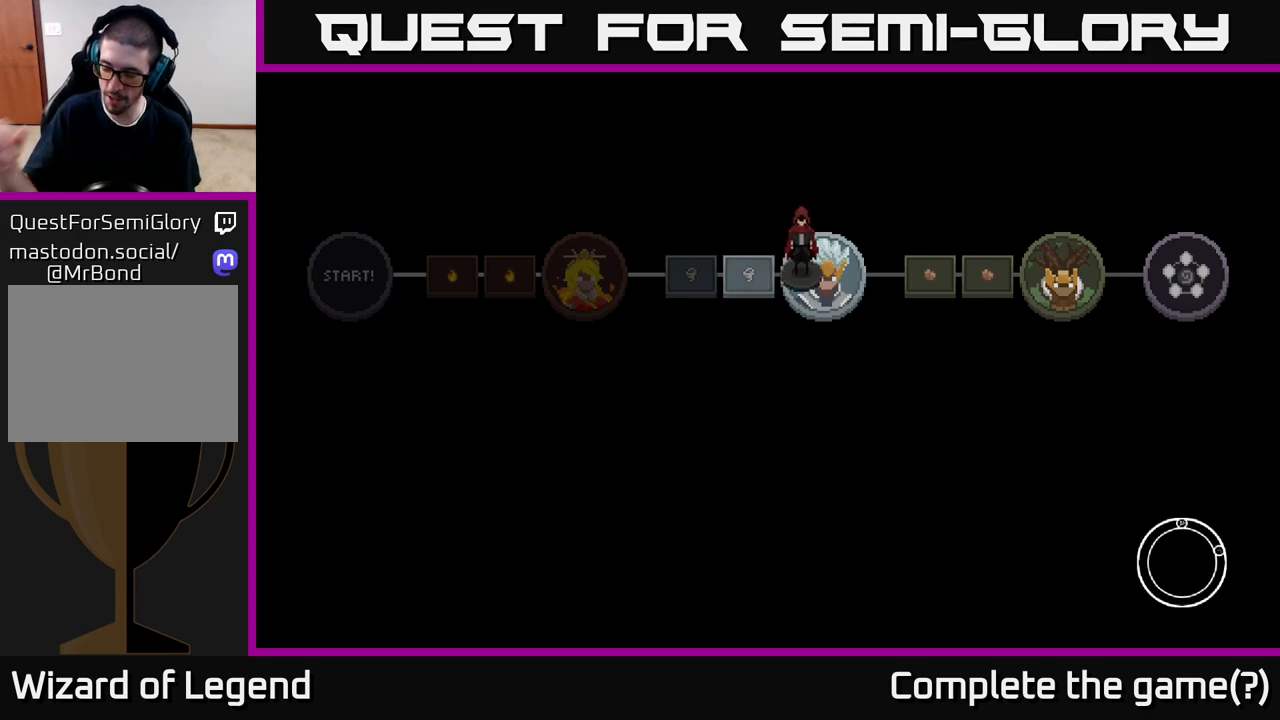
{"buttons": [], "left_stick": "center", "right_stick": "center", "events": []}
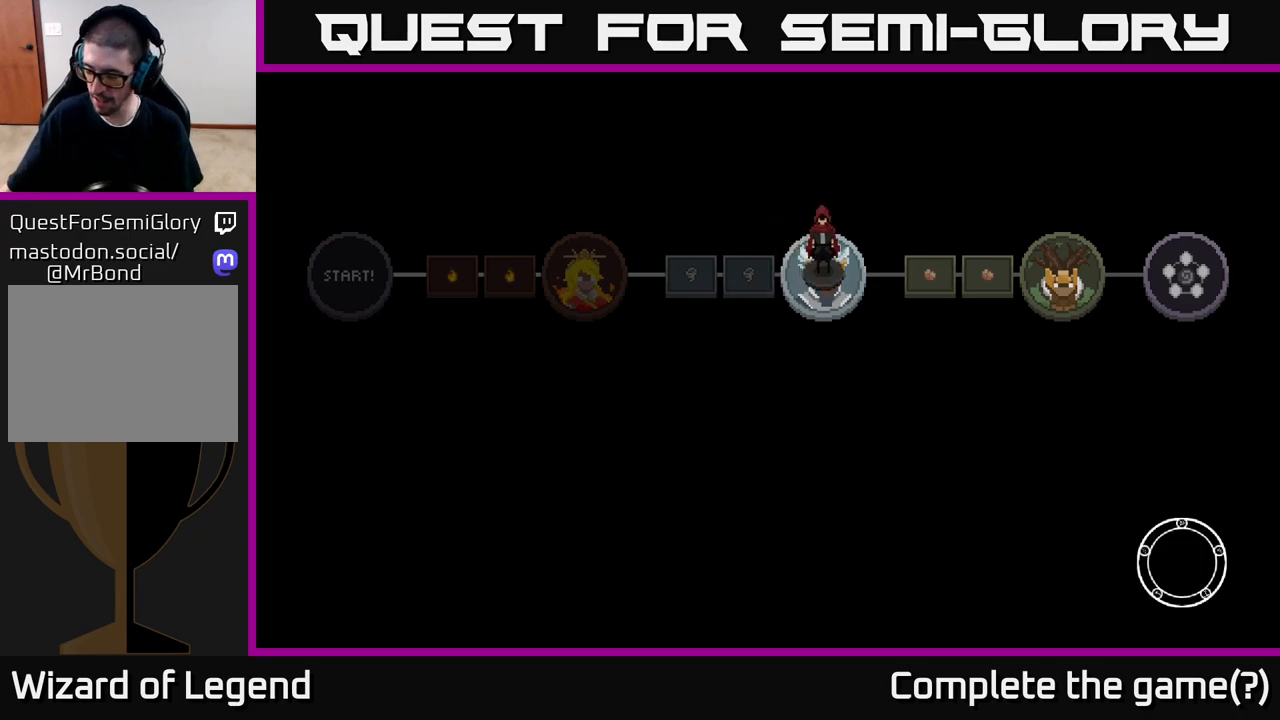
{"buttons": [], "left_stick": "center", "right_stick": "center", "events": []}
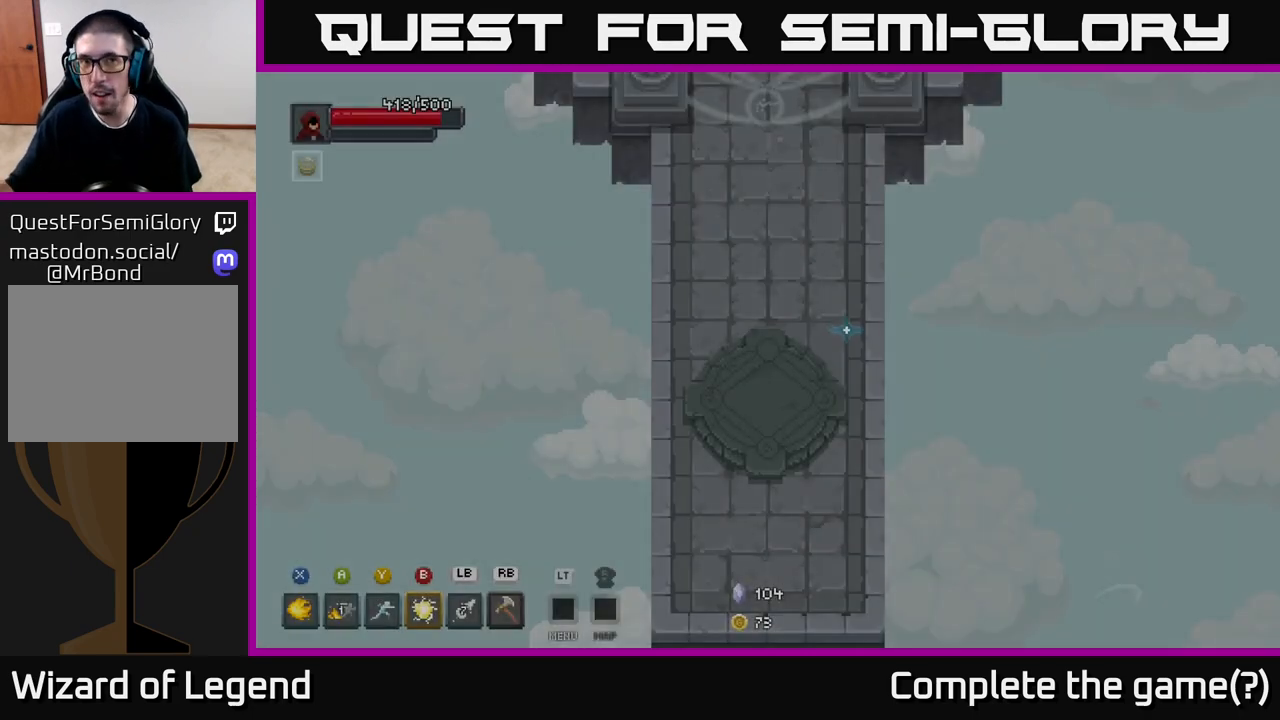
{"buttons": [], "left_stick": "center", "right_stick": "center", "events": []}
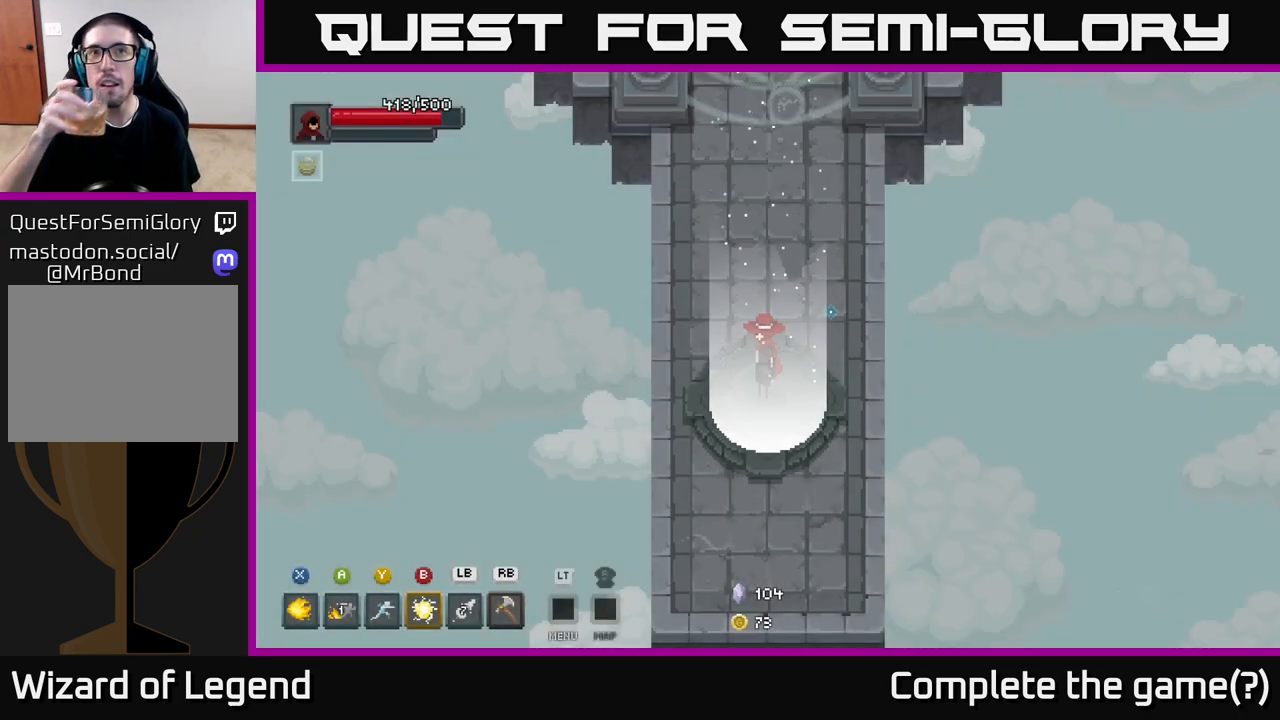
{"buttons": [], "left_stick": "up", "right_stick": "center", "events": [[383, "left_stick", "up"]]}
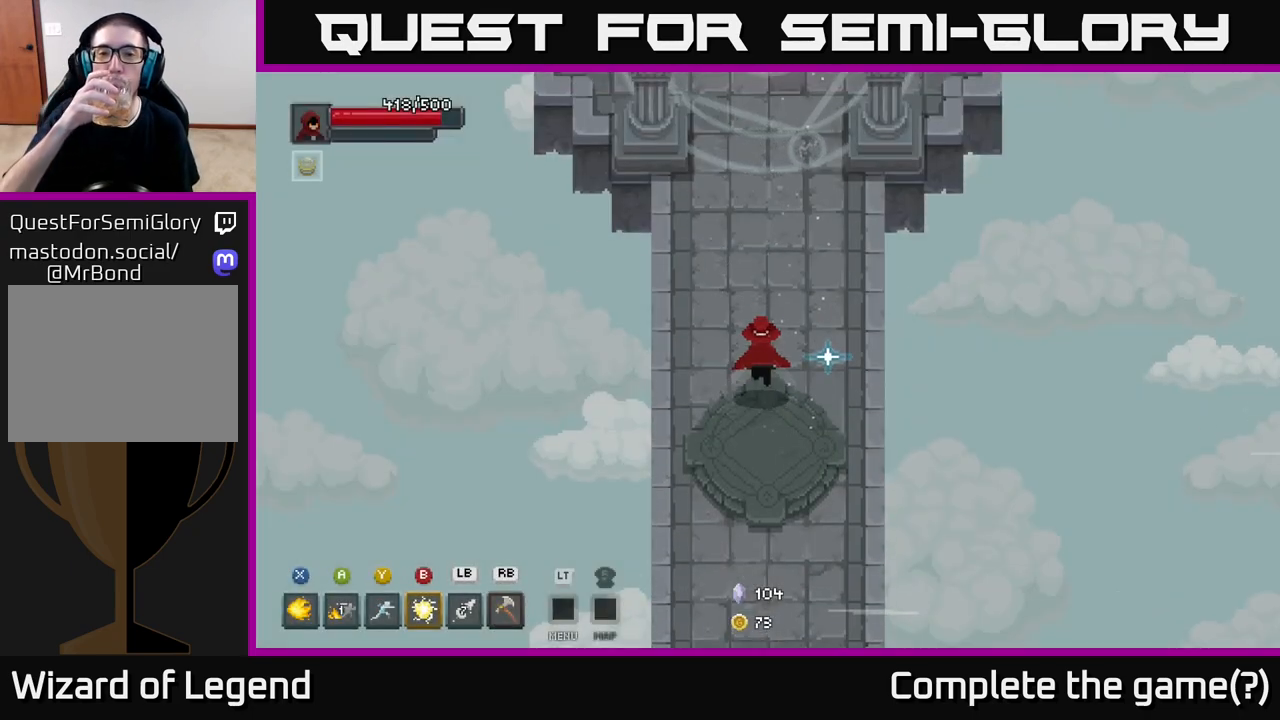
{"buttons": [], "left_stick": "up", "right_stick": "center", "events": []}
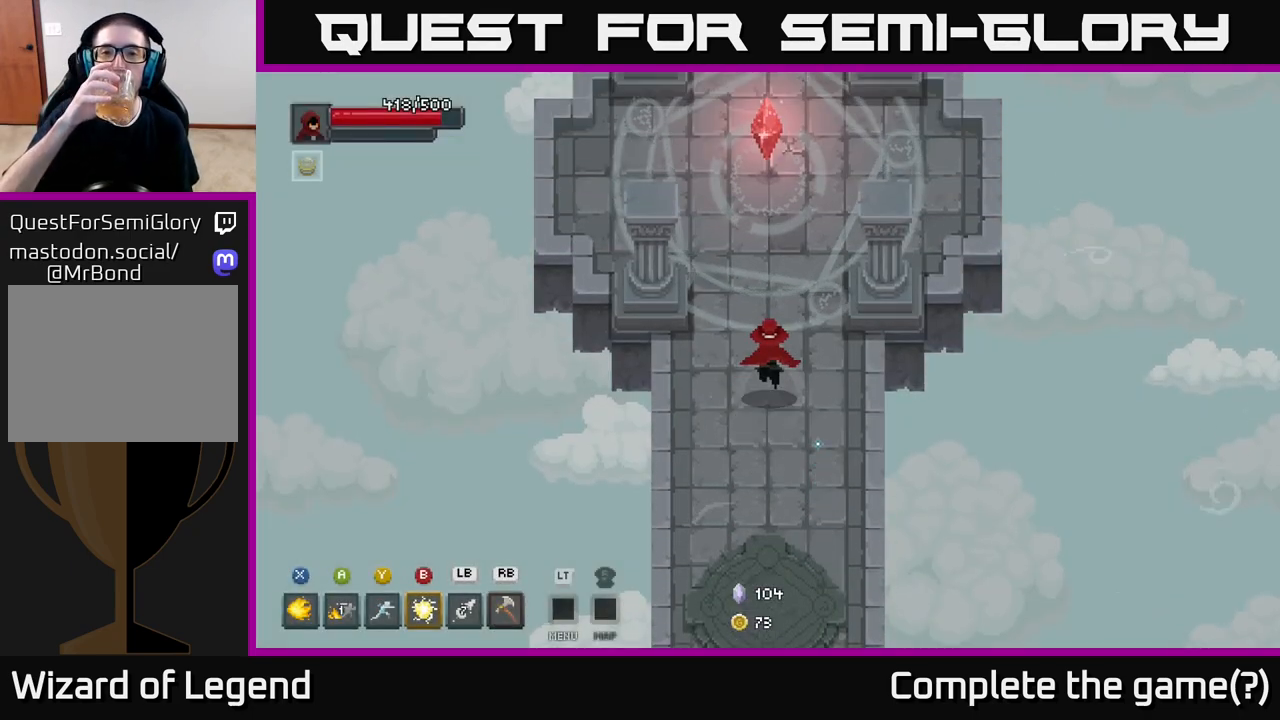
{"buttons": [], "left_stick": "center", "right_stick": "center", "events": [[467, "left_stick", "center"]]}
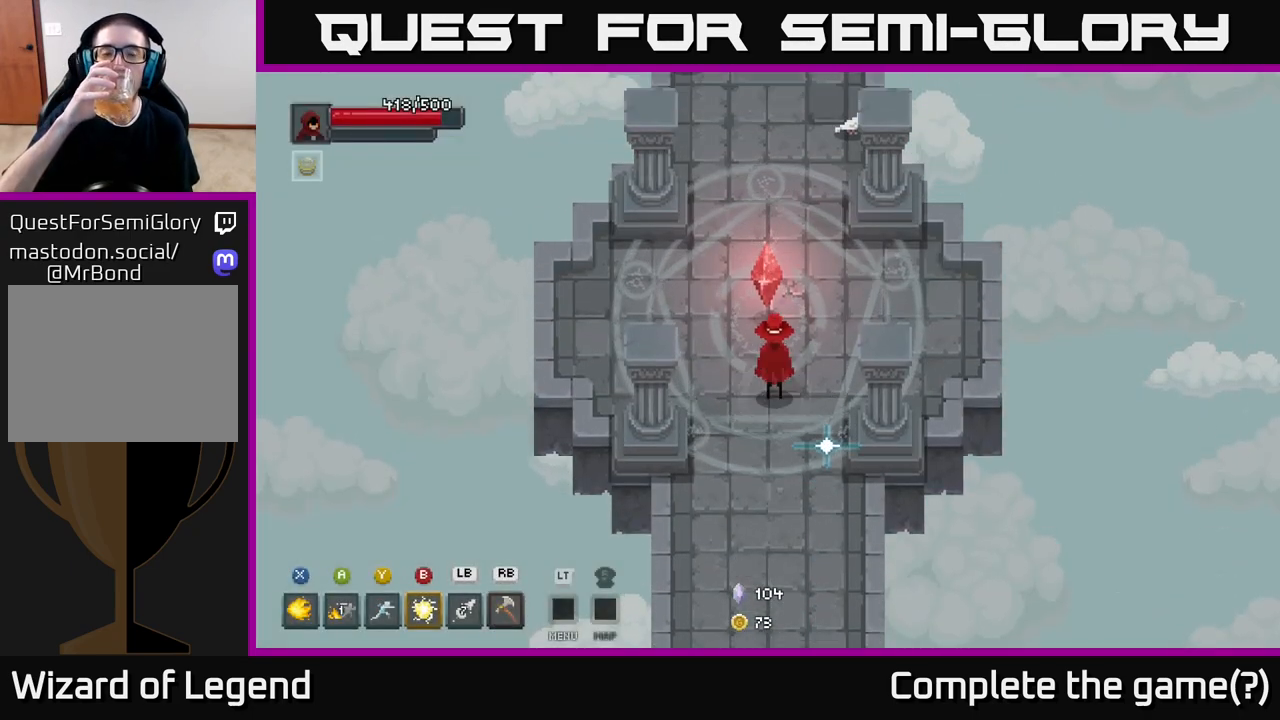
{"buttons": [], "left_stick": "center", "right_stick": "center", "events": []}
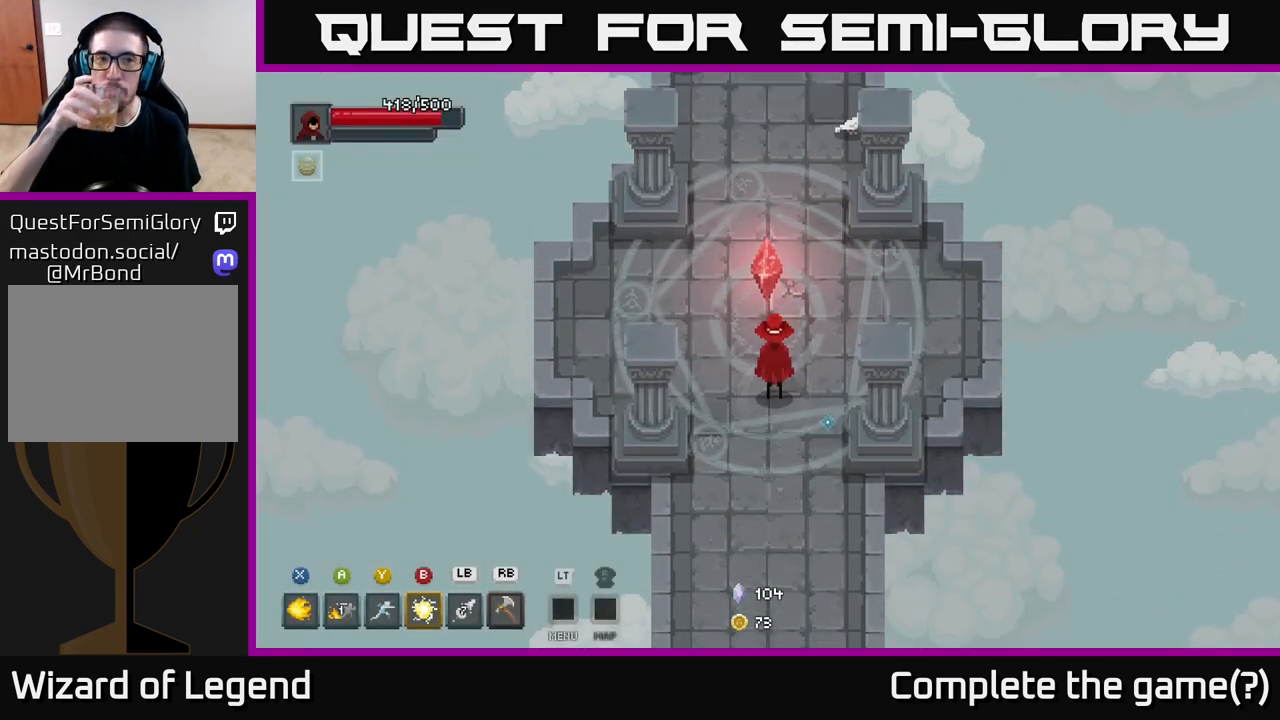
{"buttons": [], "left_stick": "center", "right_stick": "center", "events": []}
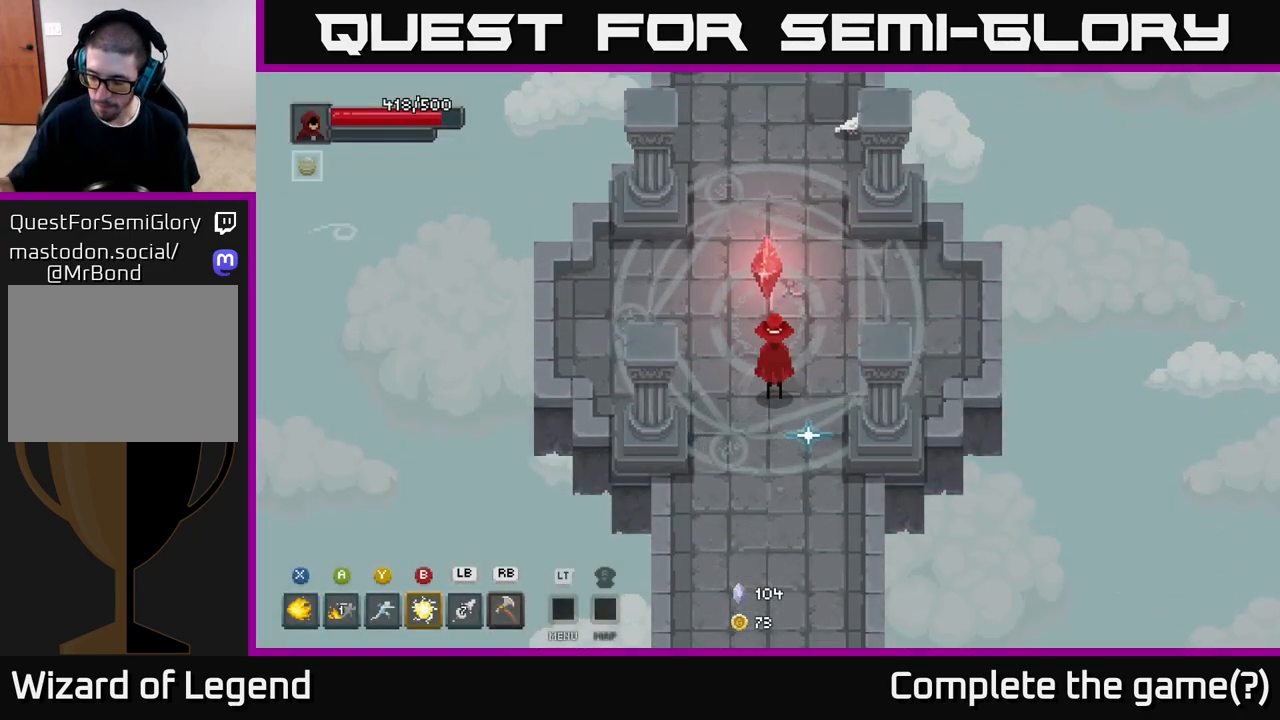
{"buttons": [], "left_stick": "center", "right_stick": "center", "events": []}
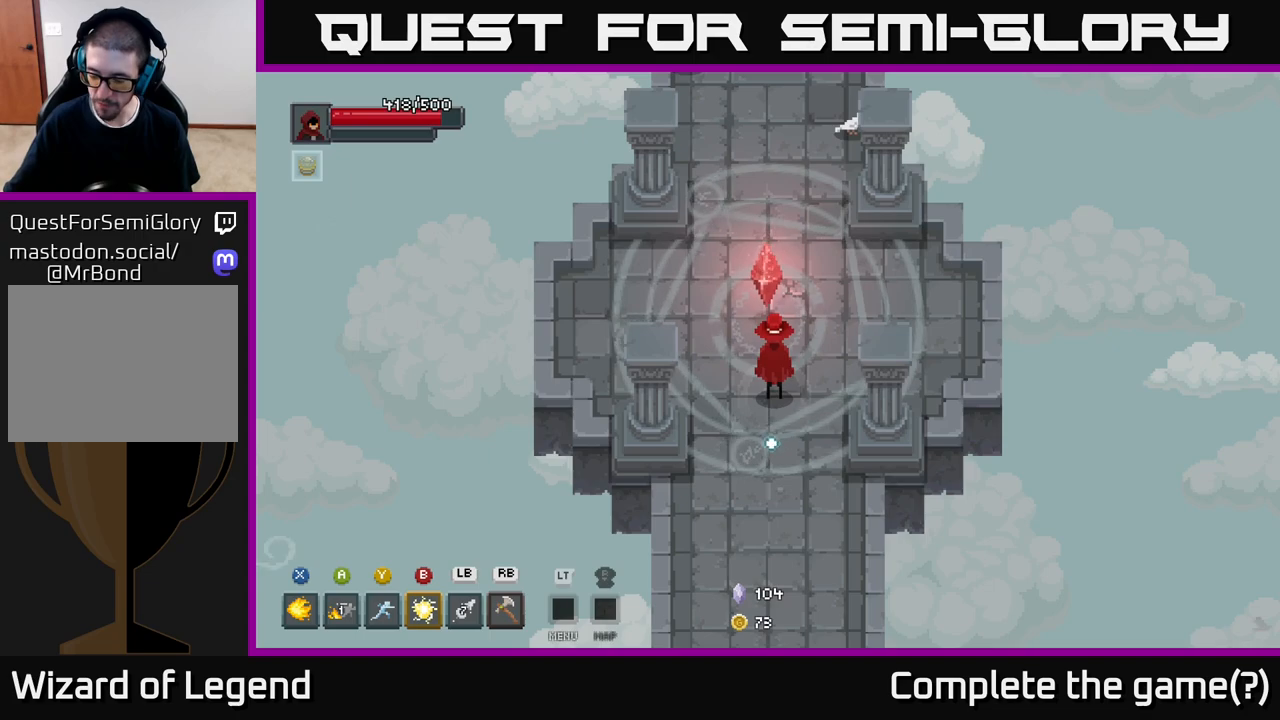
{"buttons": [], "left_stick": "center", "right_stick": "center", "events": []}
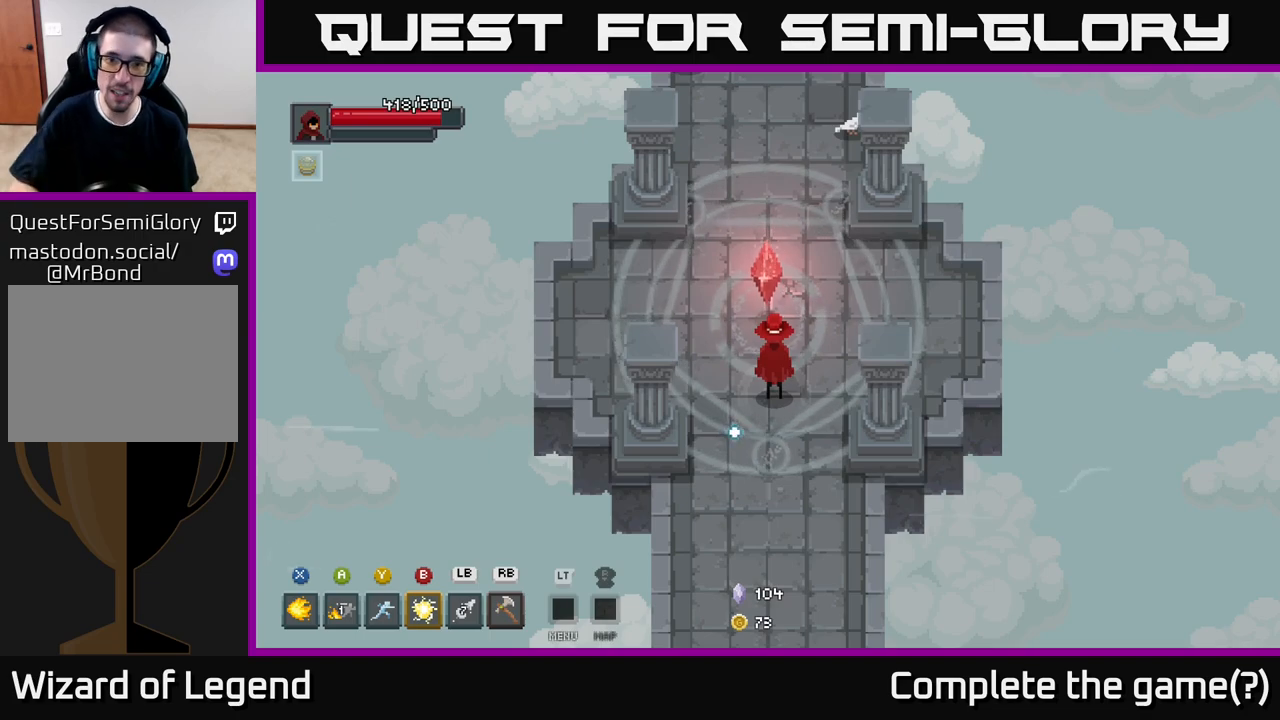
{"buttons": ["X"], "left_stick": "center", "right_stick": "center", "events": [[333, "X", "down"], [417, "X", "up"], [500, "X", "down"]]}
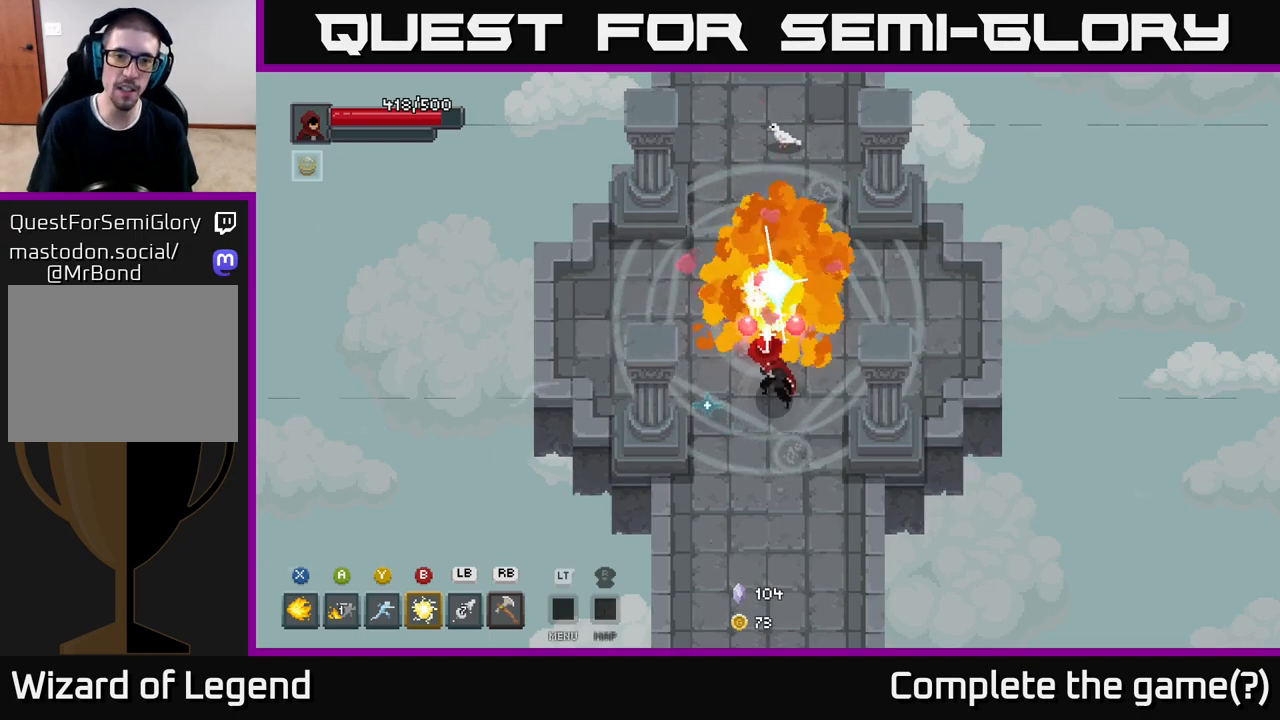
{"buttons": [], "left_stick": "up", "right_stick": "center", "events": [[100, "X", "up"], [183, "left_stick", "up"]]}
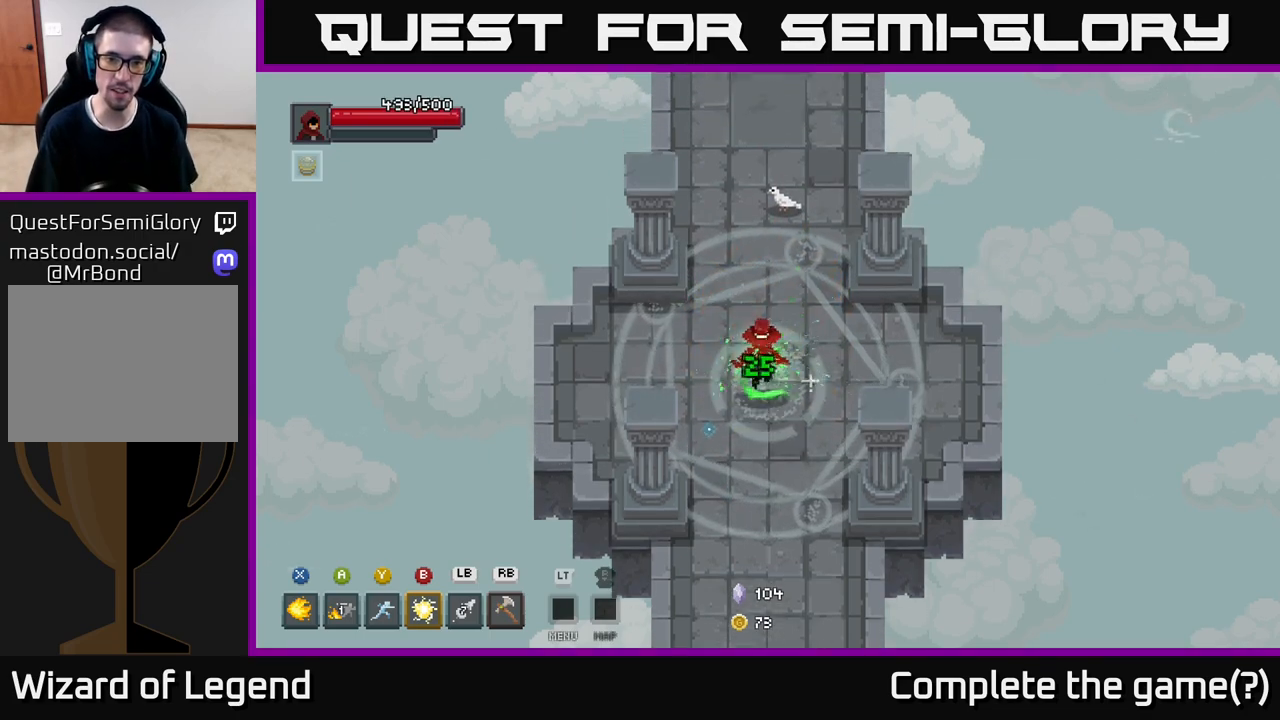
{"buttons": [], "left_stick": "up", "right_stick": "center", "events": []}